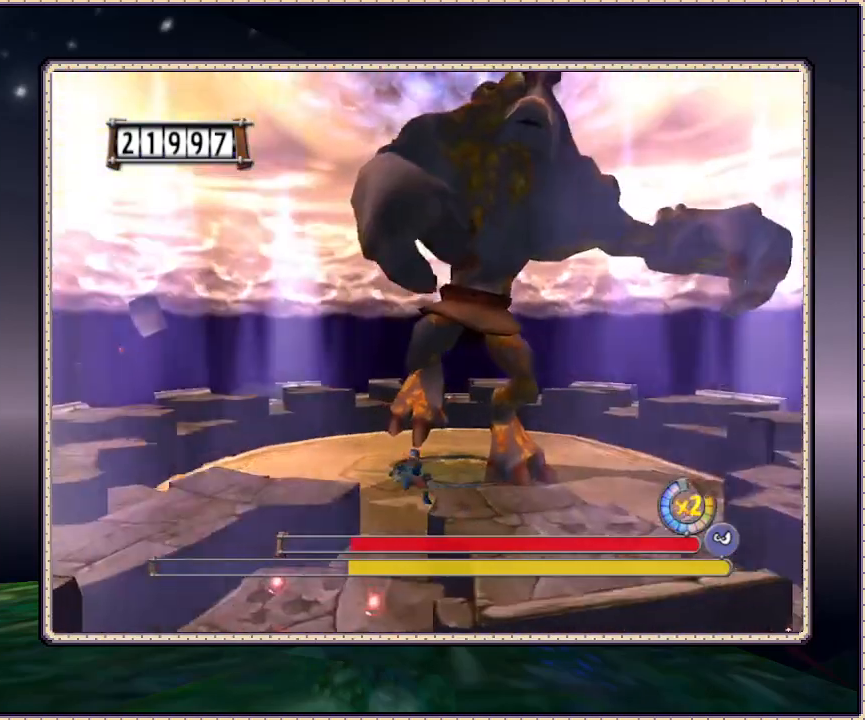
Gameplay with a controller (PlayStation layout); each line is a JSON object with the inputs held at the frame after it (dt_ms = milliseconds from this image to that frame). "events" lists button and stick changes between this image and that frame as [ms after this image, input, new state], when the widget could be followed in between. Not read: HOME L3 R3 SQUARE.
{"dt_ms": 500, "buttons": ["DPAD_DOWN"], "events": [[117, "CIRCLE", "up"], [183, "DPAD_DOWN", "down"], [250, "DPAD_LEFT", "up"]]}
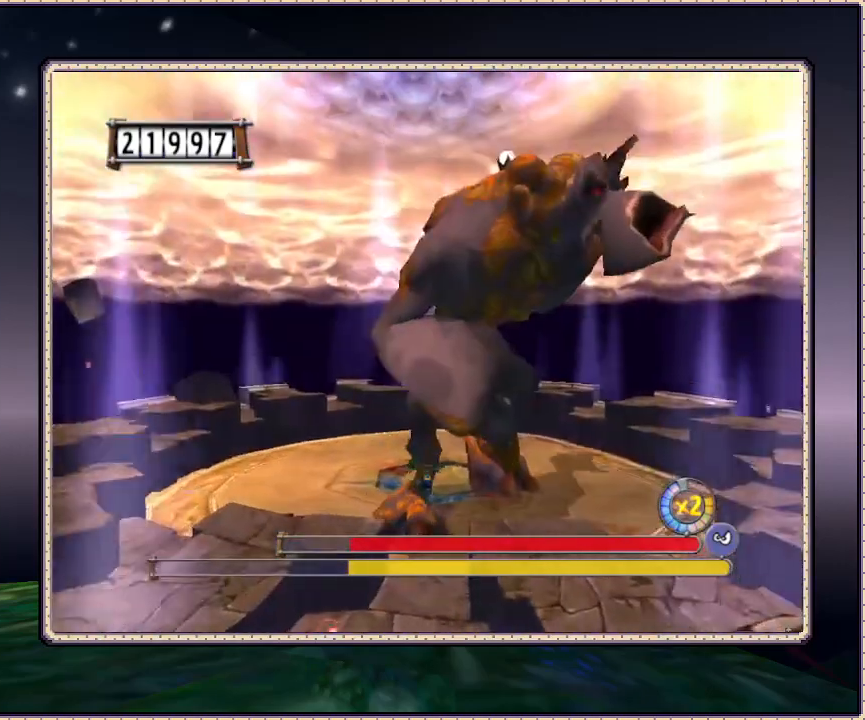
{"dt_ms": 500, "buttons": ["DPAD_LEFT"], "events": [[117, "DPAD_LEFT", "down"], [183, "DPAD_DOWN", "up"]]}
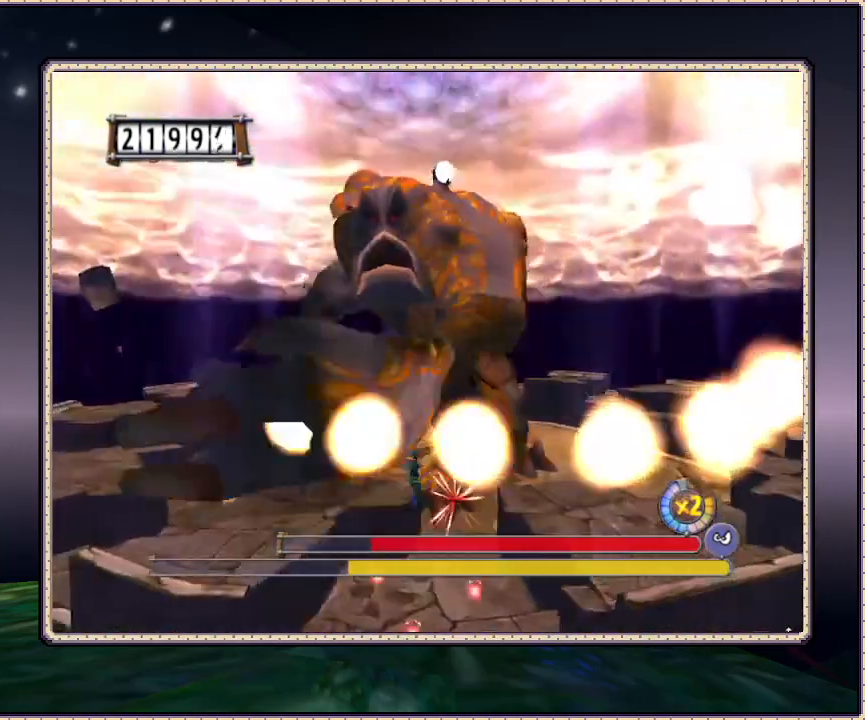
{"dt_ms": 500, "buttons": ["DPAD_LEFT"], "events": []}
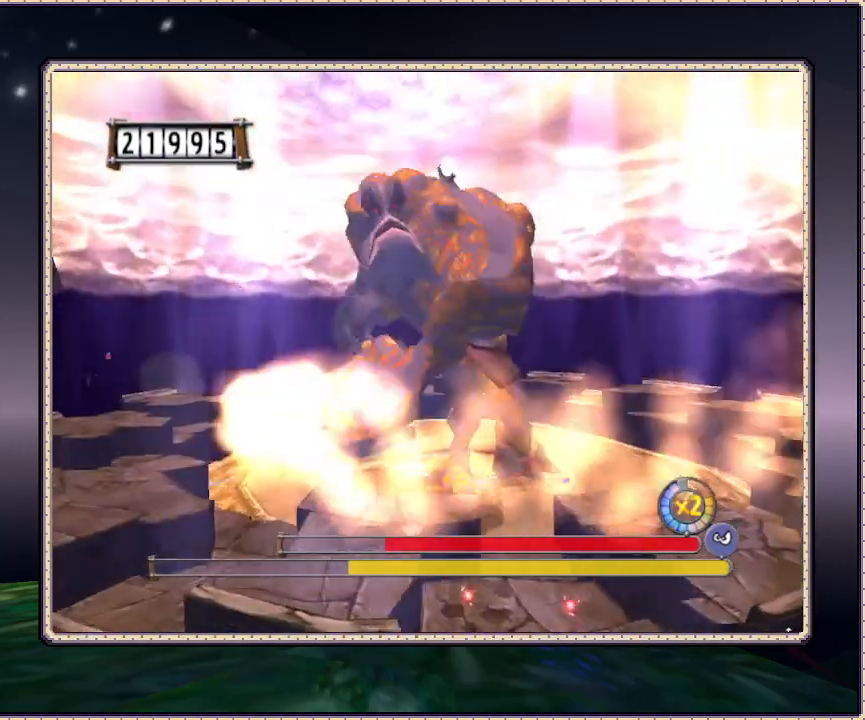
{"dt_ms": 500, "buttons": ["DPAD_LEFT"], "events": []}
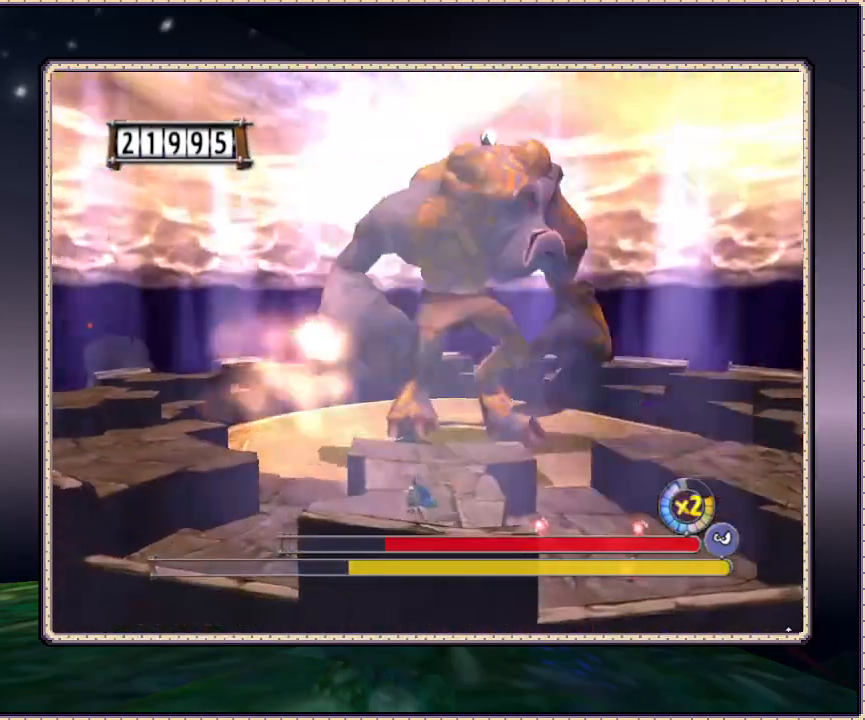
{"dt_ms": 500, "buttons": ["DPAD_UP", "DPAD_LEFT"], "events": [[350, "DPAD_UP", "down"]]}
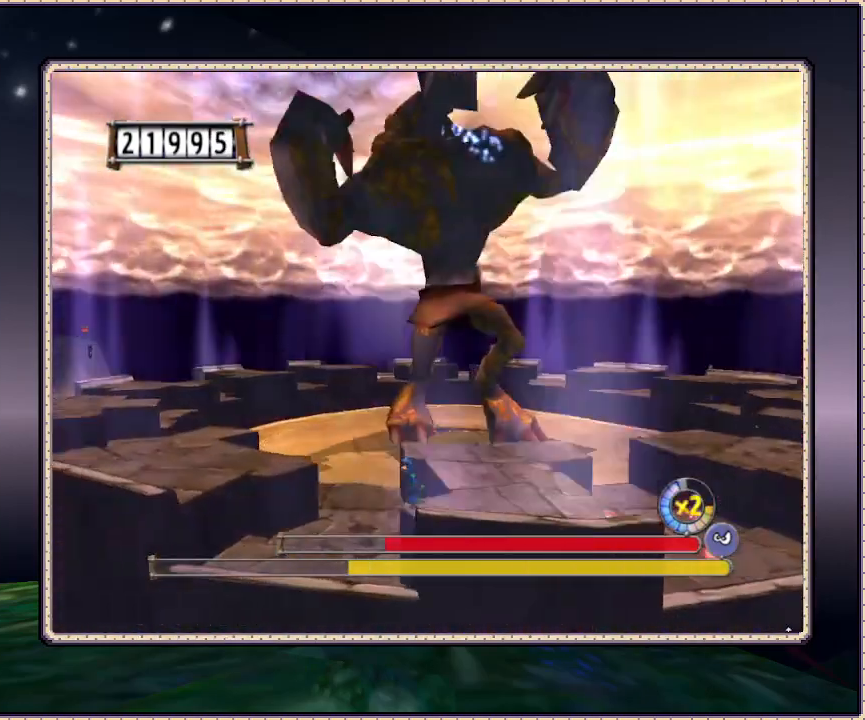
{"dt_ms": 500, "buttons": ["CIRCLE", "DPAD_UP", "DPAD_LEFT"], "events": [[83, "CIRCLE", "down"]]}
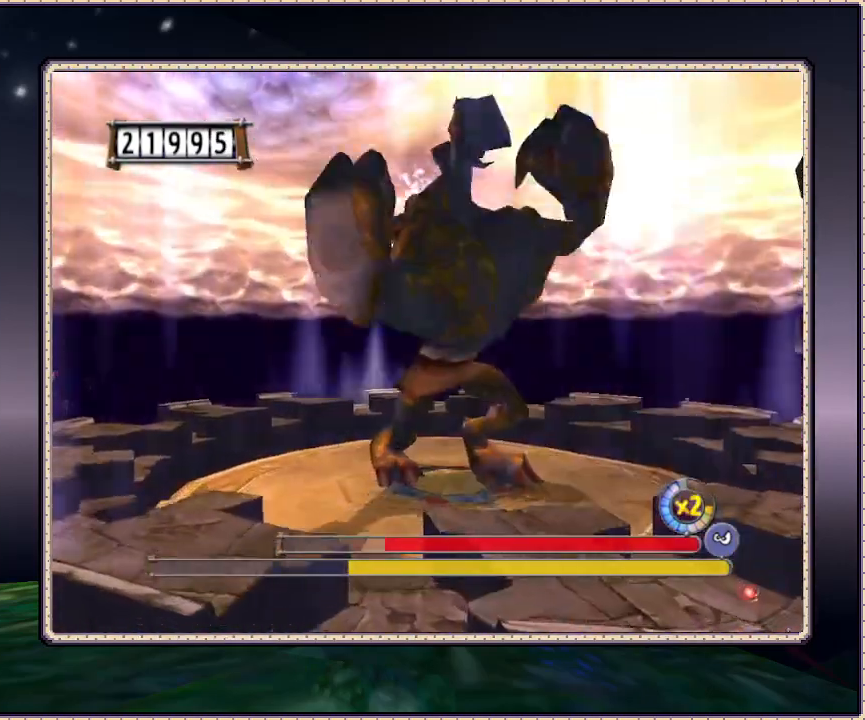
{"dt_ms": 500, "buttons": ["CIRCLE", "DPAD_LEFT"], "events": [[217, "CIRCLE", "up"], [250, "DPAD_UP", "up"], [383, "CIRCLE", "down"]]}
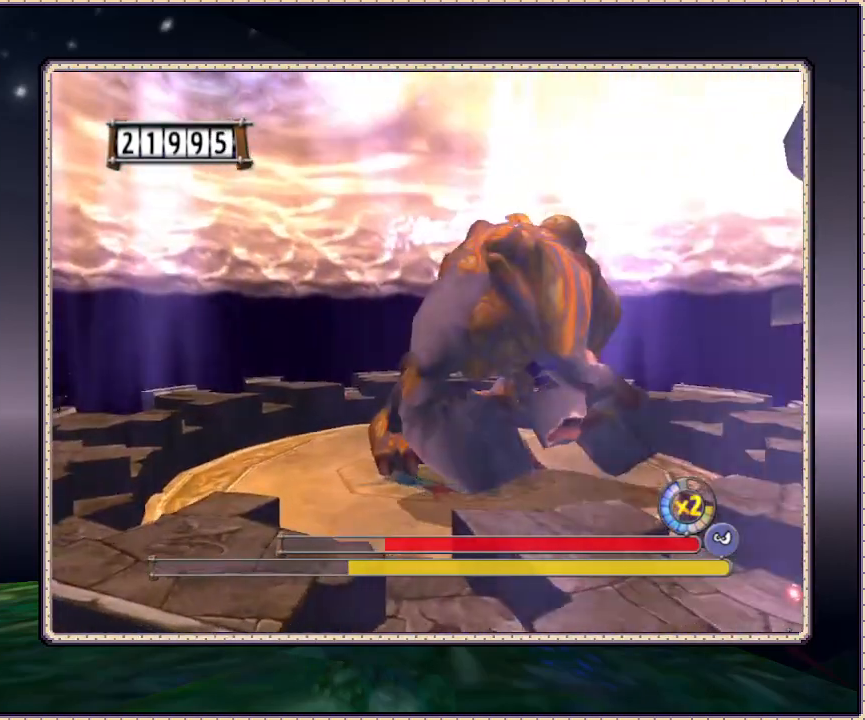
{"dt_ms": 500, "buttons": ["CIRCLE", "DPAD_UP", "DPAD_LEFT"], "events": [[300, "DPAD_UP", "down"]]}
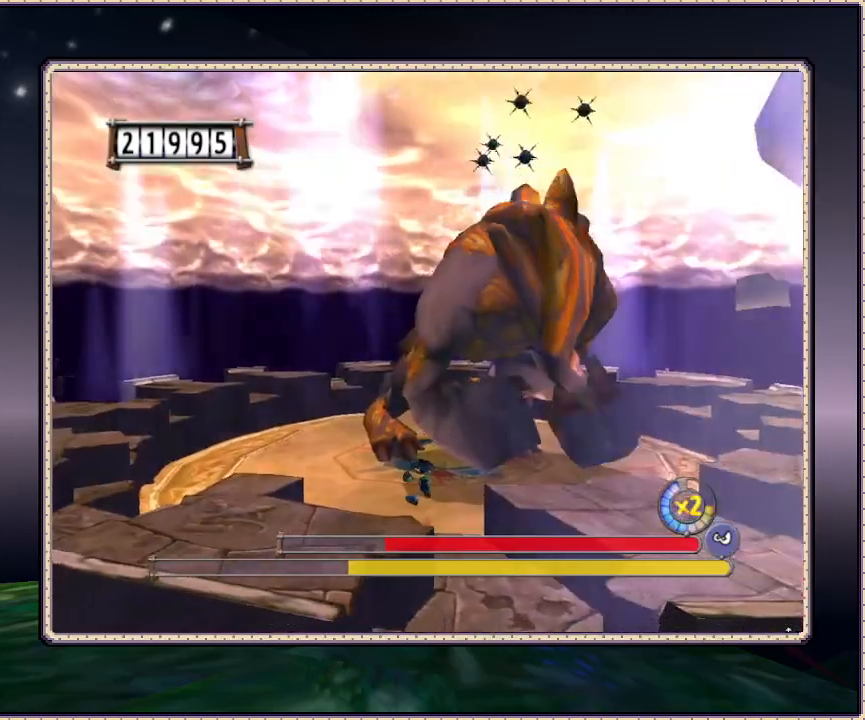
{"dt_ms": 500, "buttons": ["DPAD_LEFT"], "events": [[133, "CIRCLE", "up"], [133, "DPAD_UP", "up"]]}
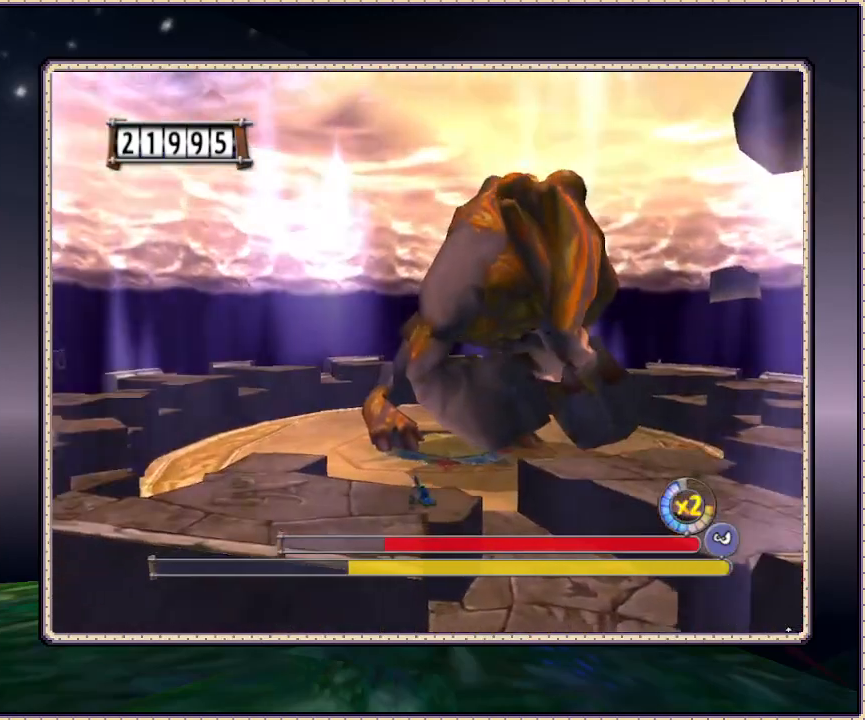
{"dt_ms": 500, "buttons": ["DPAD_LEFT"], "events": []}
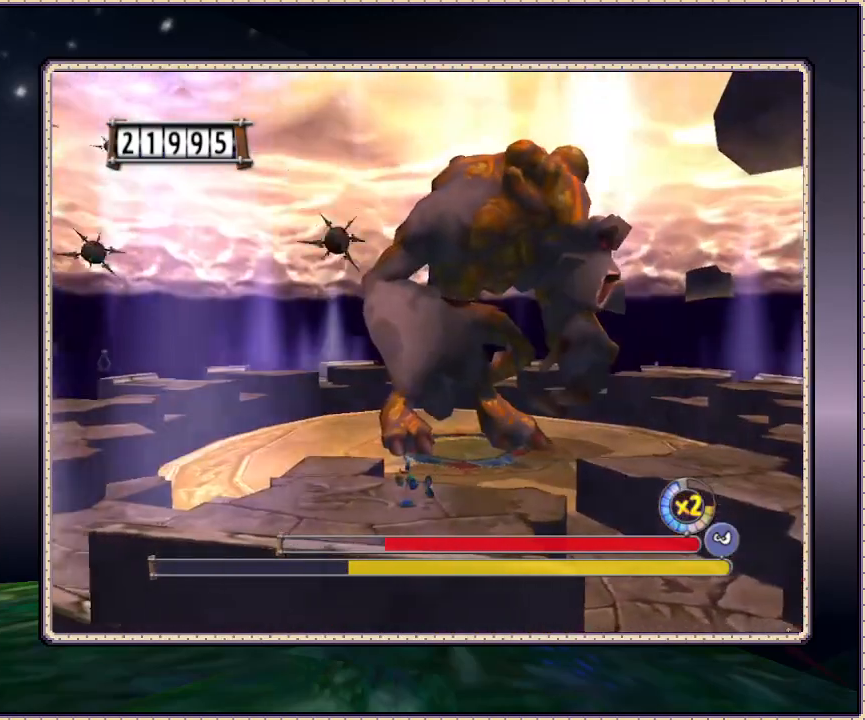
{"dt_ms": 500, "buttons": ["DPAD_DOWN", "DPAD_LEFT"], "events": [[100, "DPAD_DOWN", "down"]]}
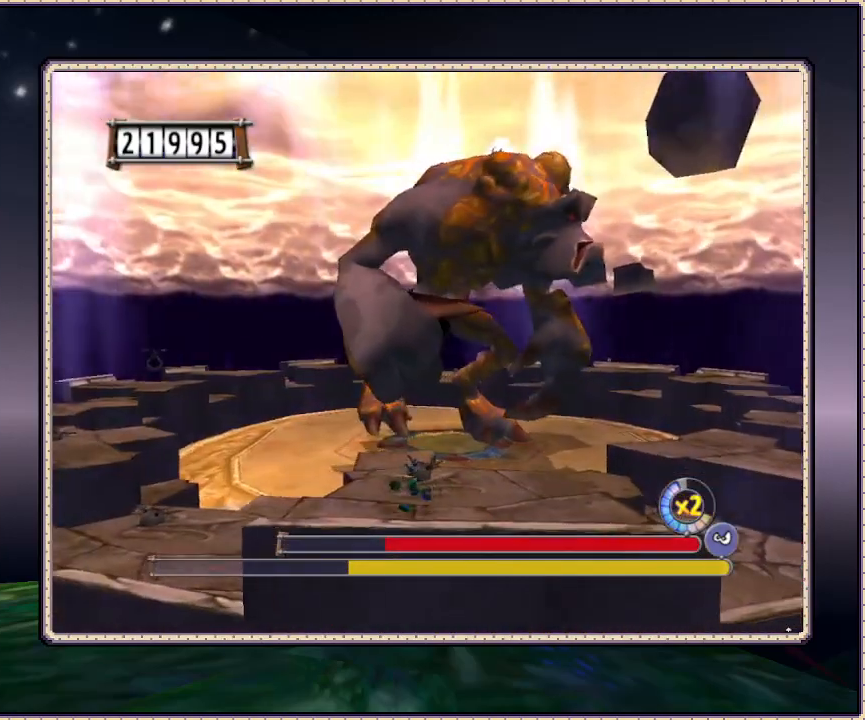
{"dt_ms": 500, "buttons": ["CIRCLE", "DPAD_UP", "DPAD_LEFT"], "events": [[17, "DPAD_DOWN", "up"], [267, "DPAD_UP", "down"], [417, "CIRCLE", "down"]]}
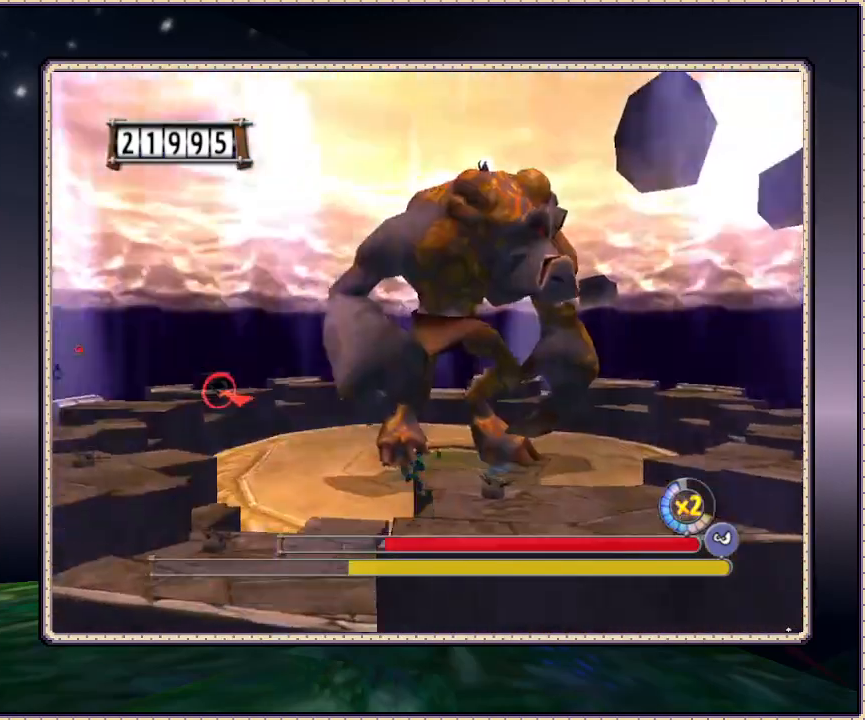
{"dt_ms": 500, "buttons": ["CIRCLE", "DPAD_LEFT"], "events": [[317, "DPAD_UP", "up"]]}
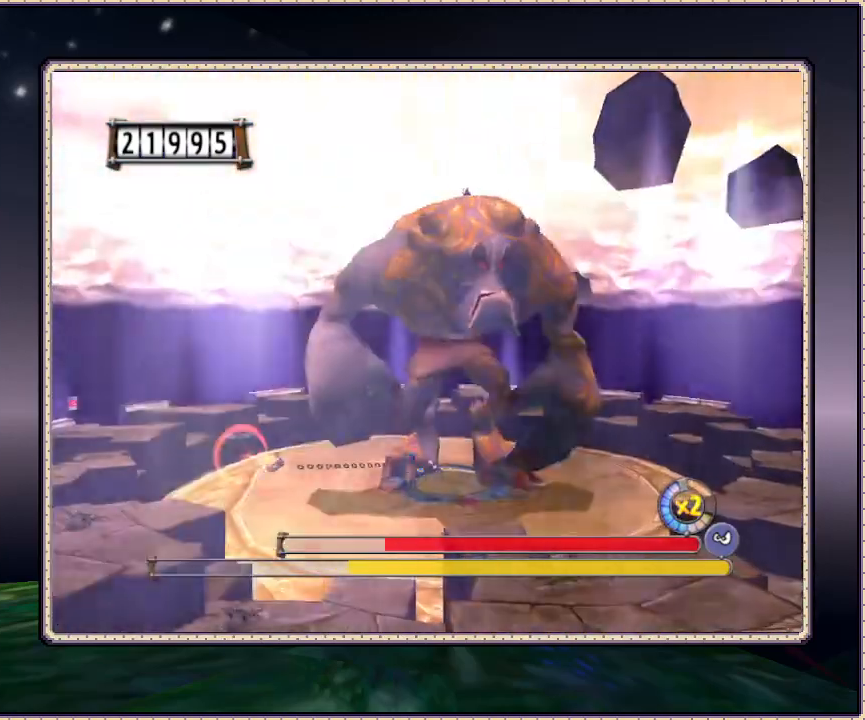
{"dt_ms": 1000, "buttons": ["CIRCLE", "DPAD_LEFT"], "events": [[83, "CIRCLE", "up"], [817, "CIRCLE", "down"]]}
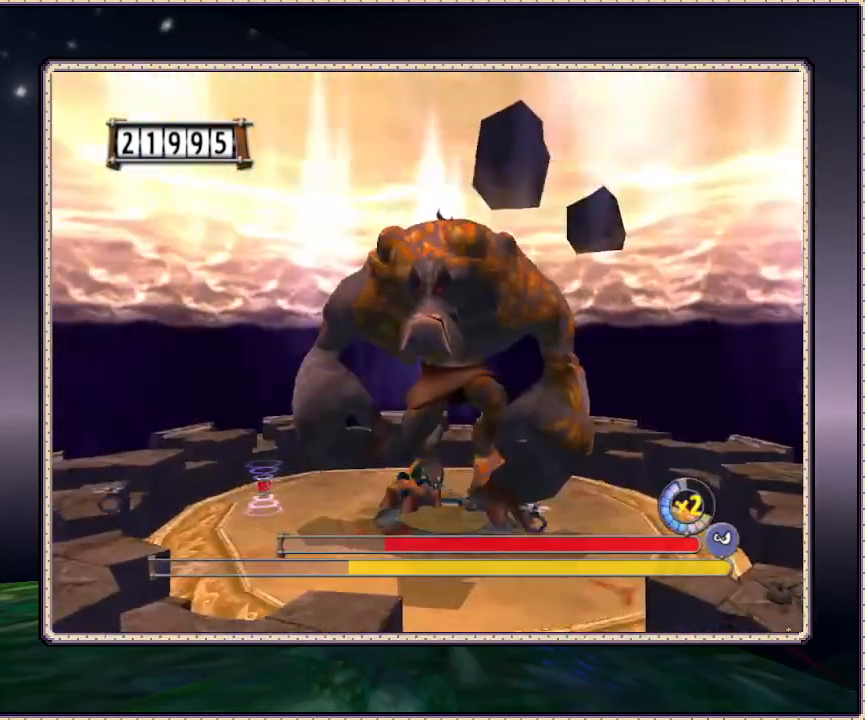
{"dt_ms": 500, "buttons": ["DPAD_LEFT"], "events": [[483, "CIRCLE", "up"]]}
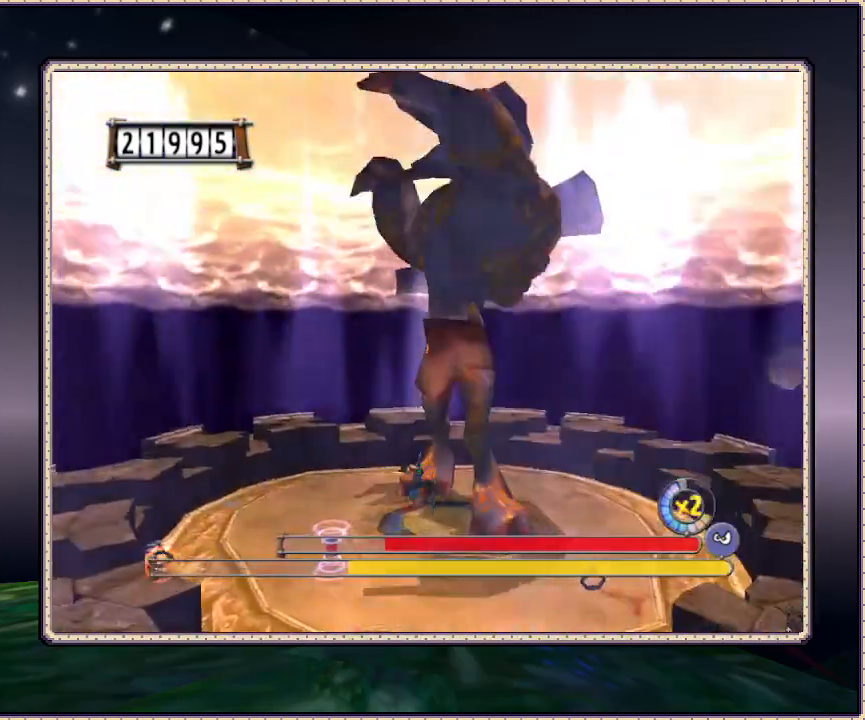
{"dt_ms": 500, "buttons": ["CIRCLE", "DPAD_UP"], "events": [[33, "DPAD_UP", "down"], [283, "CIRCLE", "down"], [383, "DPAD_LEFT", "up"]]}
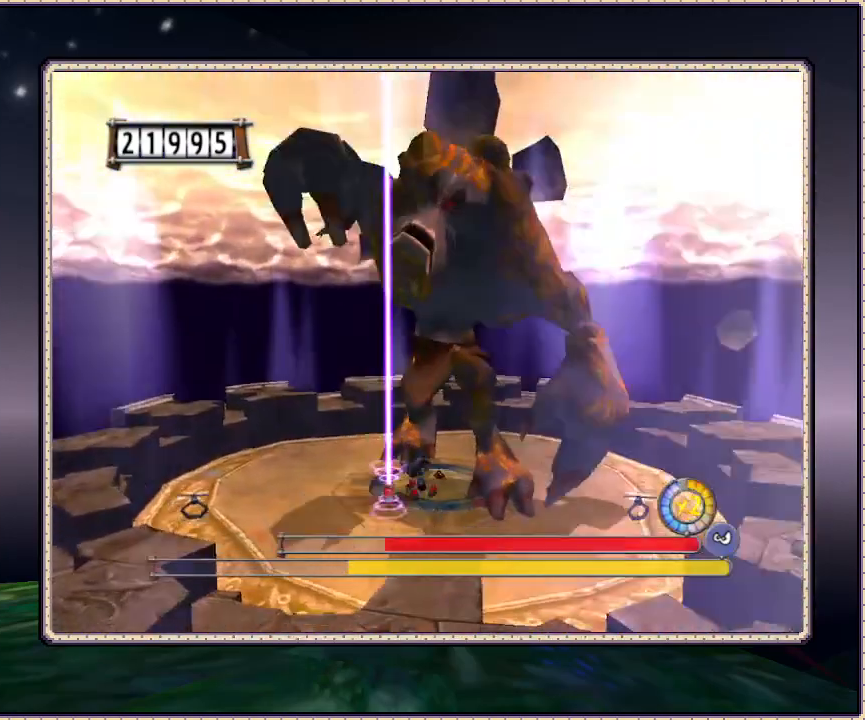
{"dt_ms": 500, "buttons": ["DPAD_UP"], "events": [[17, "DPAD_RIGHT", "down"], [200, "DPAD_RIGHT", "up"], [450, "CIRCLE", "up"]]}
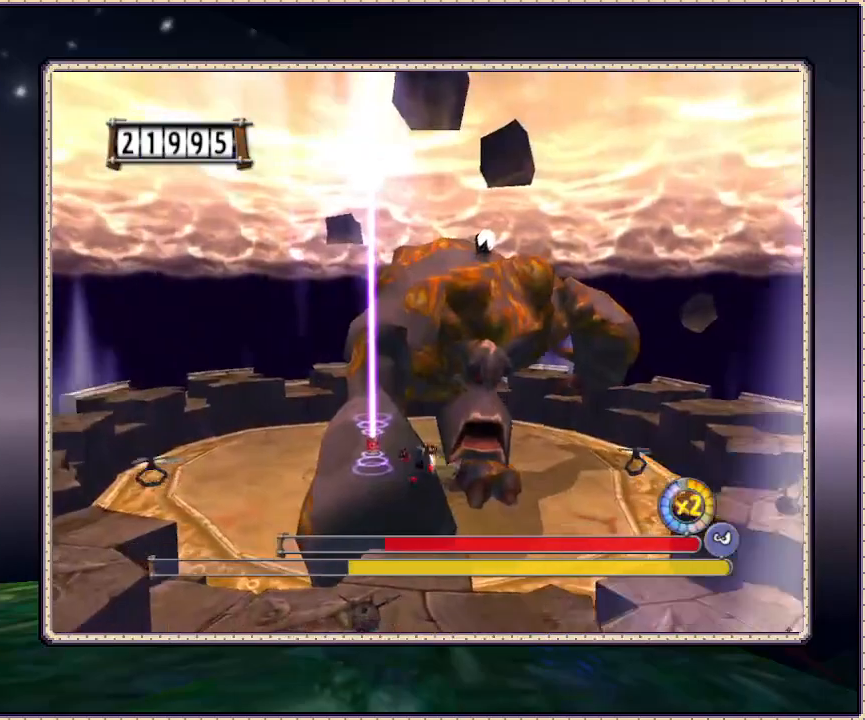
{"dt_ms": 500, "buttons": ["DPAD_UP"], "events": [[17, "DPAD_RIGHT", "down"], [117, "DPAD_RIGHT", "up"], [167, "DPAD_LEFT", "down"], [383, "DPAD_LEFT", "up"]]}
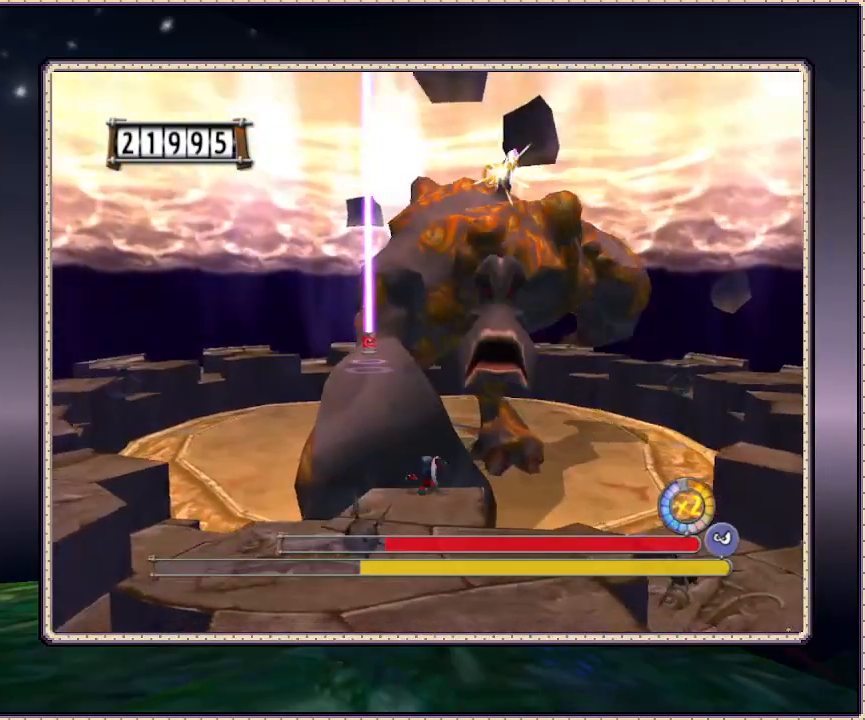
{"dt_ms": 500, "buttons": ["DPAD_UP", "DPAD_LEFT"], "events": [[317, "DPAD_LEFT", "down"]]}
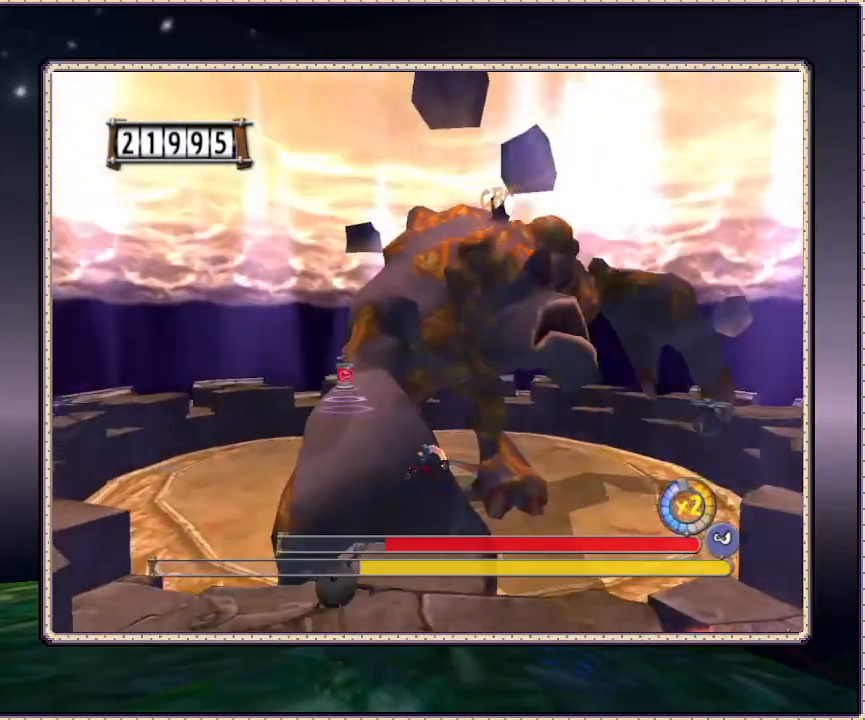
{"dt_ms": 500, "buttons": ["DPAD_UP", "DPAD_LEFT"], "events": []}
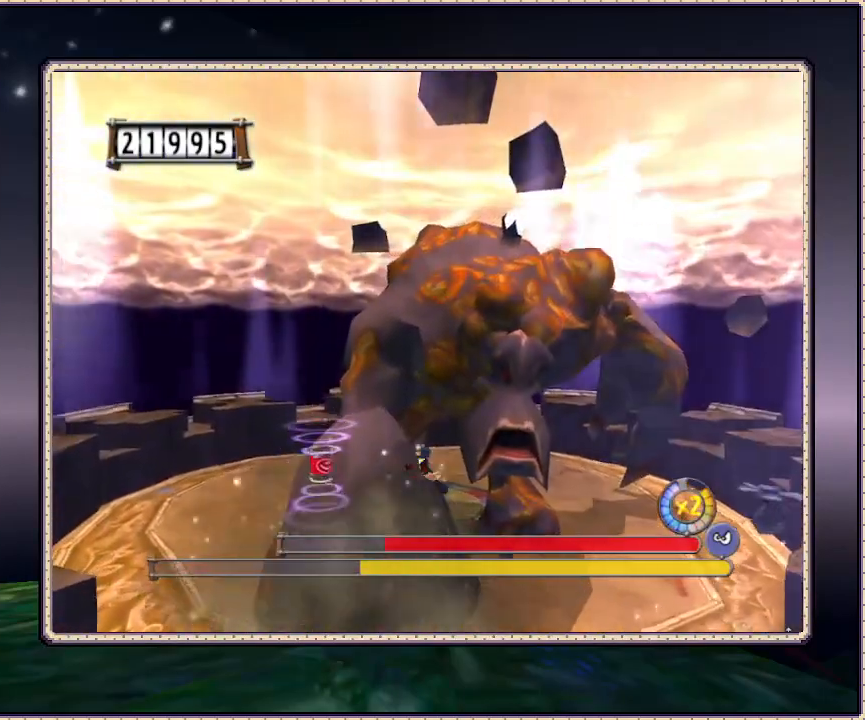
{"dt_ms": 500, "buttons": ["DPAD_LEFT"], "events": [[167, "DPAD_UP", "up"]]}
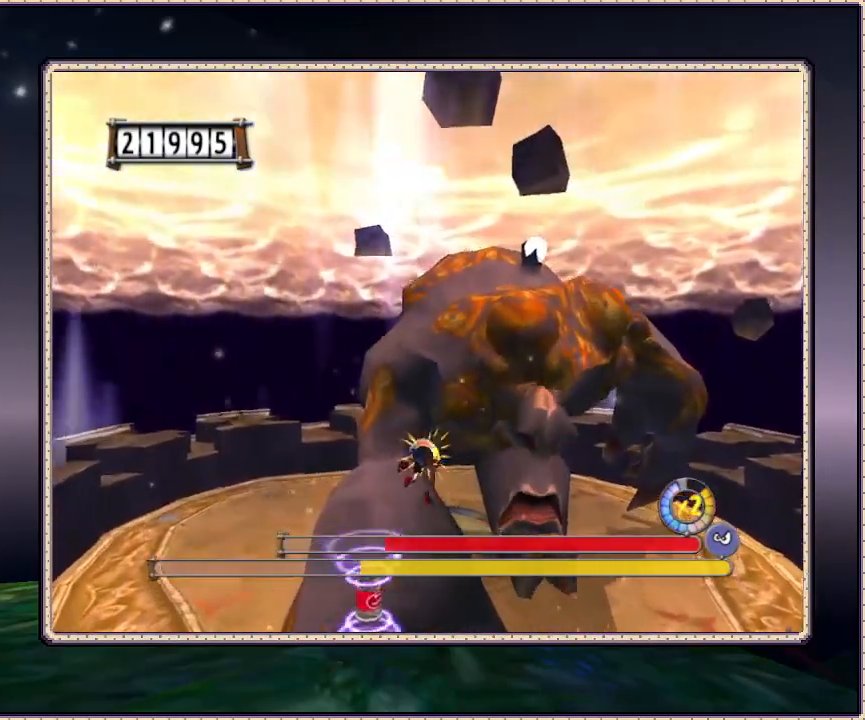
{"dt_ms": 500, "buttons": ["DPAD_UP", "DPAD_LEFT"], "events": [[17, "CIRCLE", "down"], [17, "DPAD_UP", "down"], [50, "DPAD_LEFT", "up"], [133, "CIRCLE", "up"], [400, "DPAD_LEFT", "down"]]}
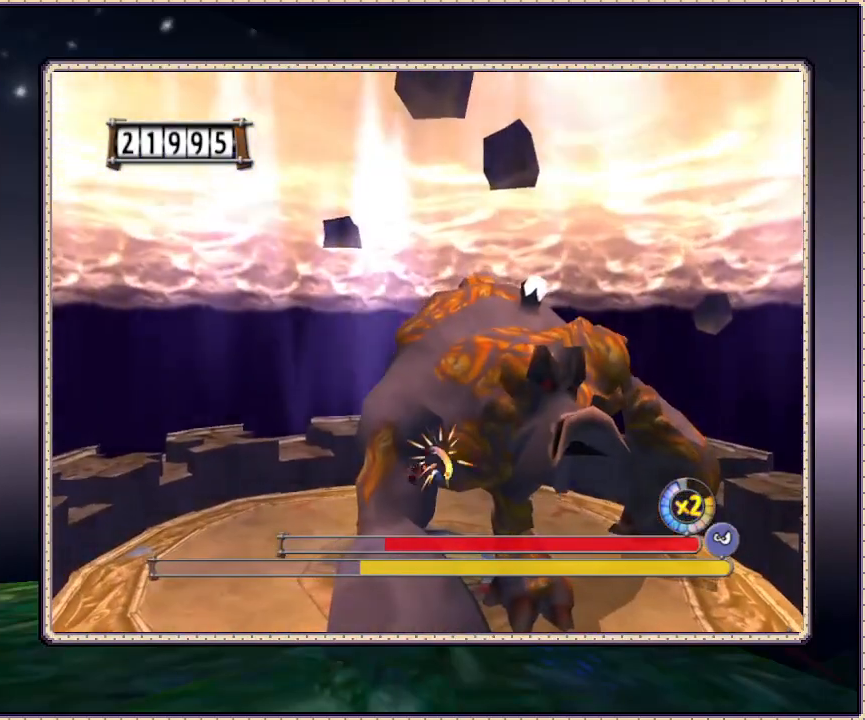
{"dt_ms": 500, "buttons": ["DPAD_UP"], "events": [[367, "DPAD_LEFT", "up"]]}
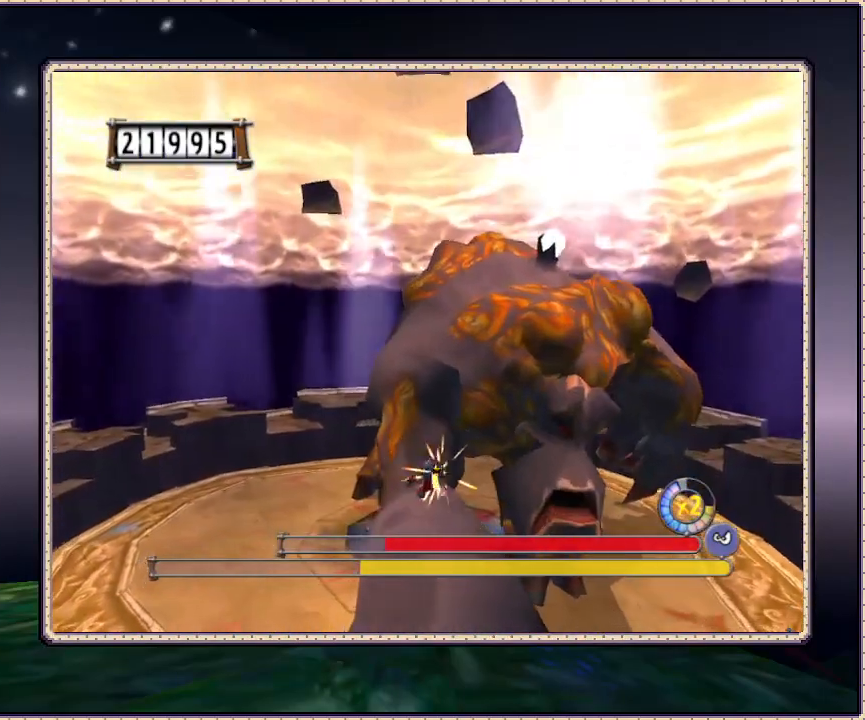
{"dt_ms": 500, "buttons": ["DPAD_UP"], "events": []}
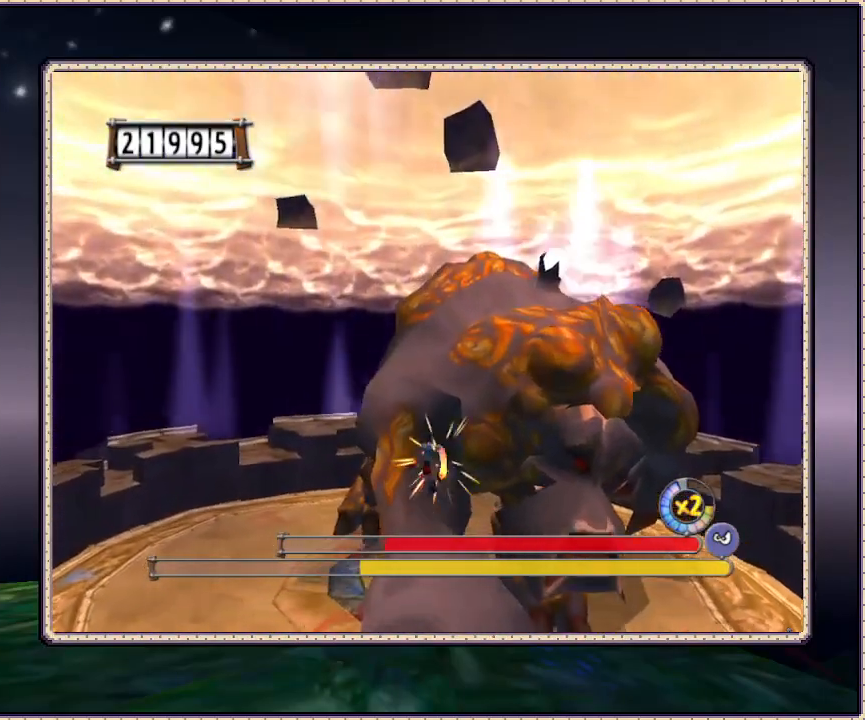
{"dt_ms": 500, "buttons": ["DPAD_UP"], "events": []}
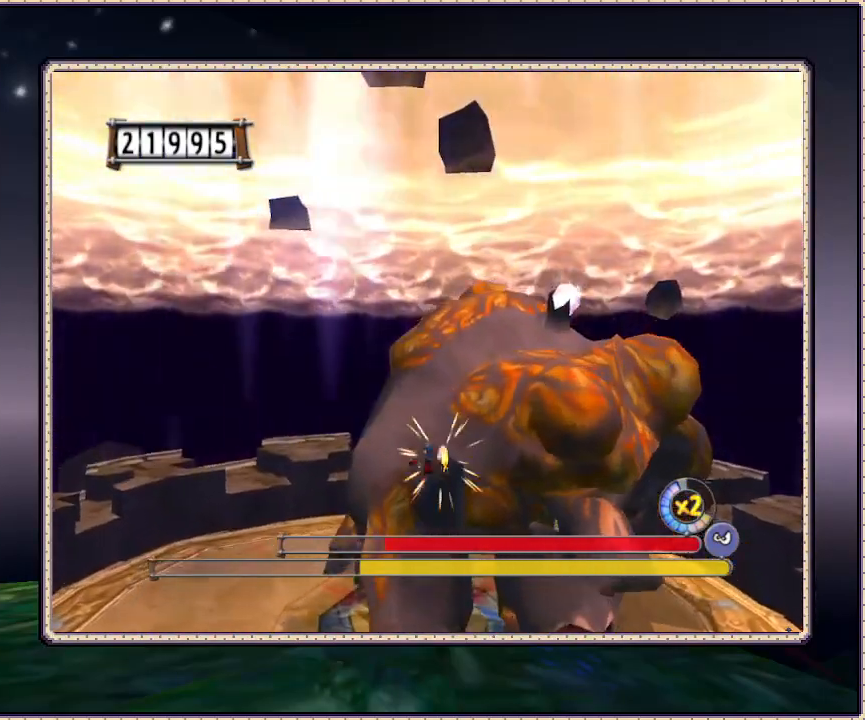
{"dt_ms": 500, "buttons": ["DPAD_UP", "DPAD_RIGHT"], "events": [[333, "DPAD_RIGHT", "down"]]}
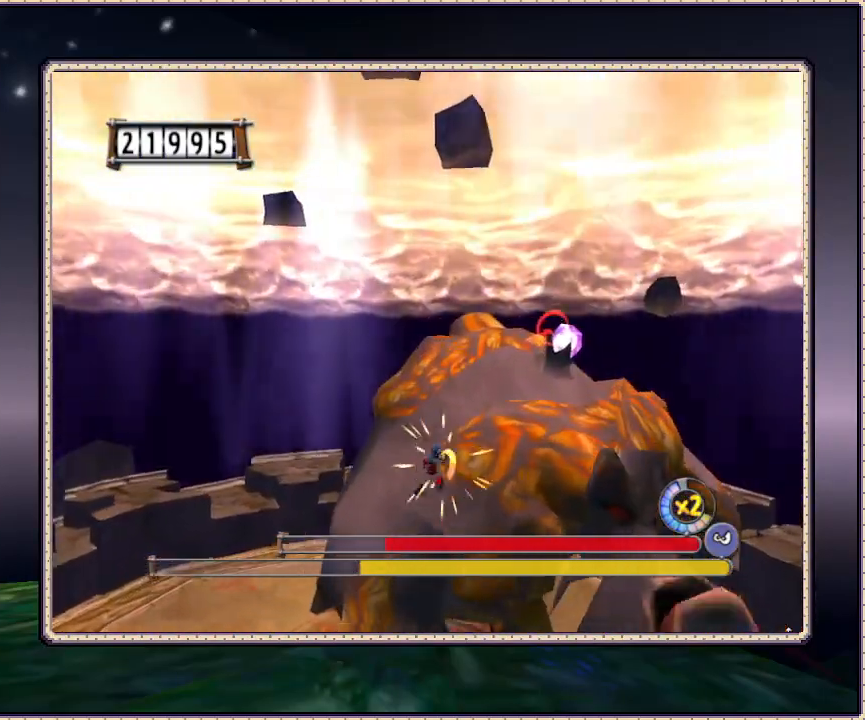
{"dt_ms": 500, "buttons": ["DPAD_UP", "DPAD_RIGHT"], "events": []}
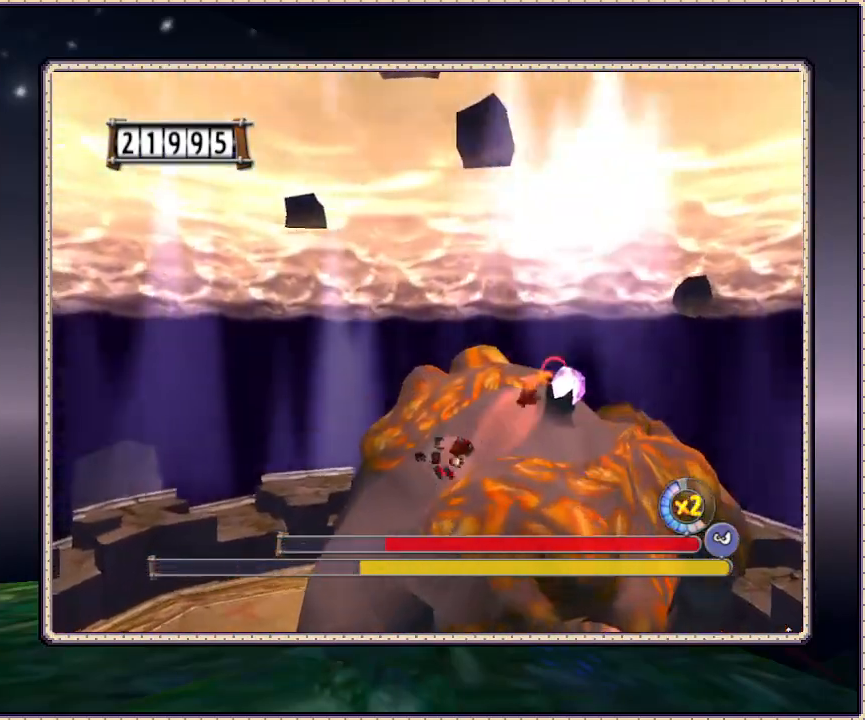
{"dt_ms": 500, "buttons": ["DPAD_UP", "DPAD_RIGHT"], "events": []}
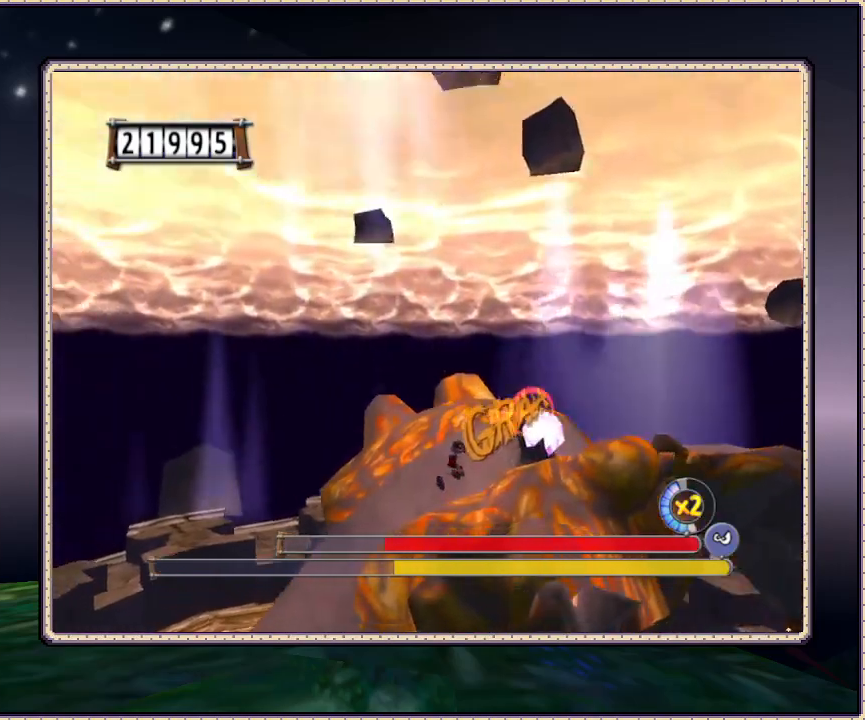
{"dt_ms": 500, "buttons": [], "events": [[17, "DPAD_RIGHT", "up"], [67, "DPAD_UP", "up"]]}